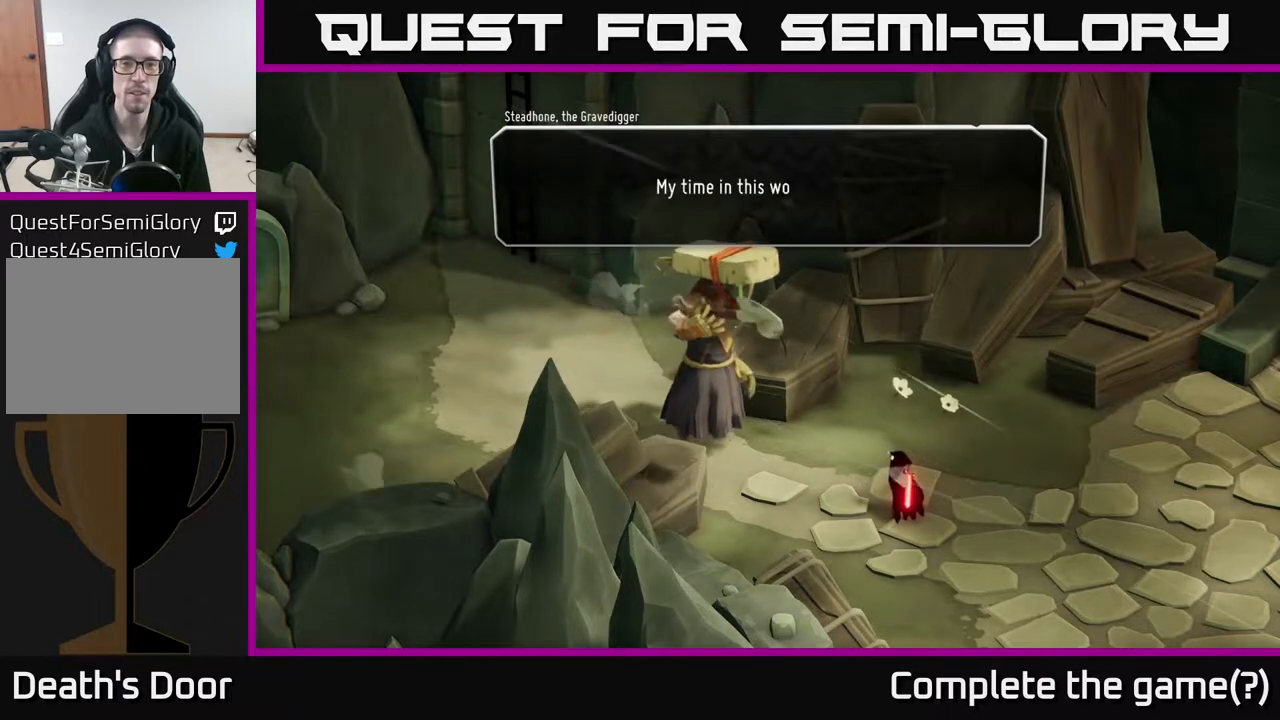
Gameplay with a controller (Xbox layout); each line is a JSON object with the inputs held at the frame after it. "events" lists button and stick changes between this image and that frame as [ms after this image, input, new state], when the widget could be followed in between.
{"buttons": [], "left_stick": "center", "right_stick": "center", "events": []}
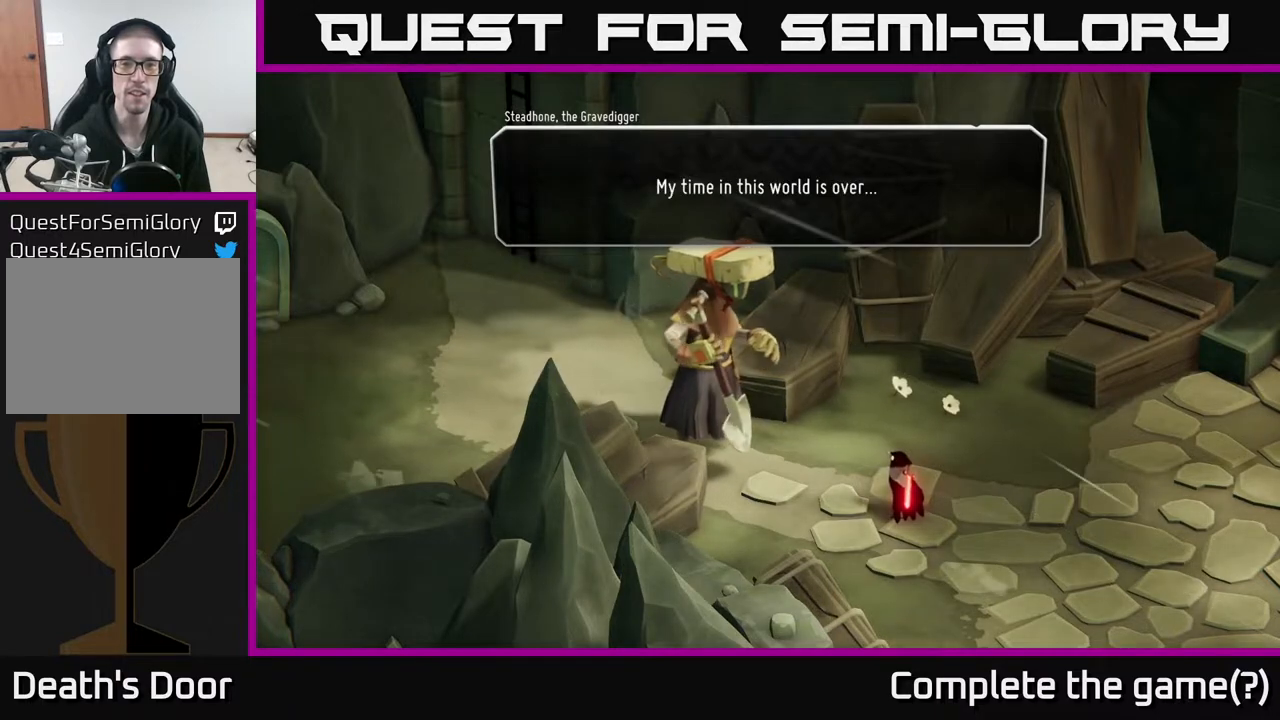
{"buttons": [], "left_stick": "center", "right_stick": "center", "events": []}
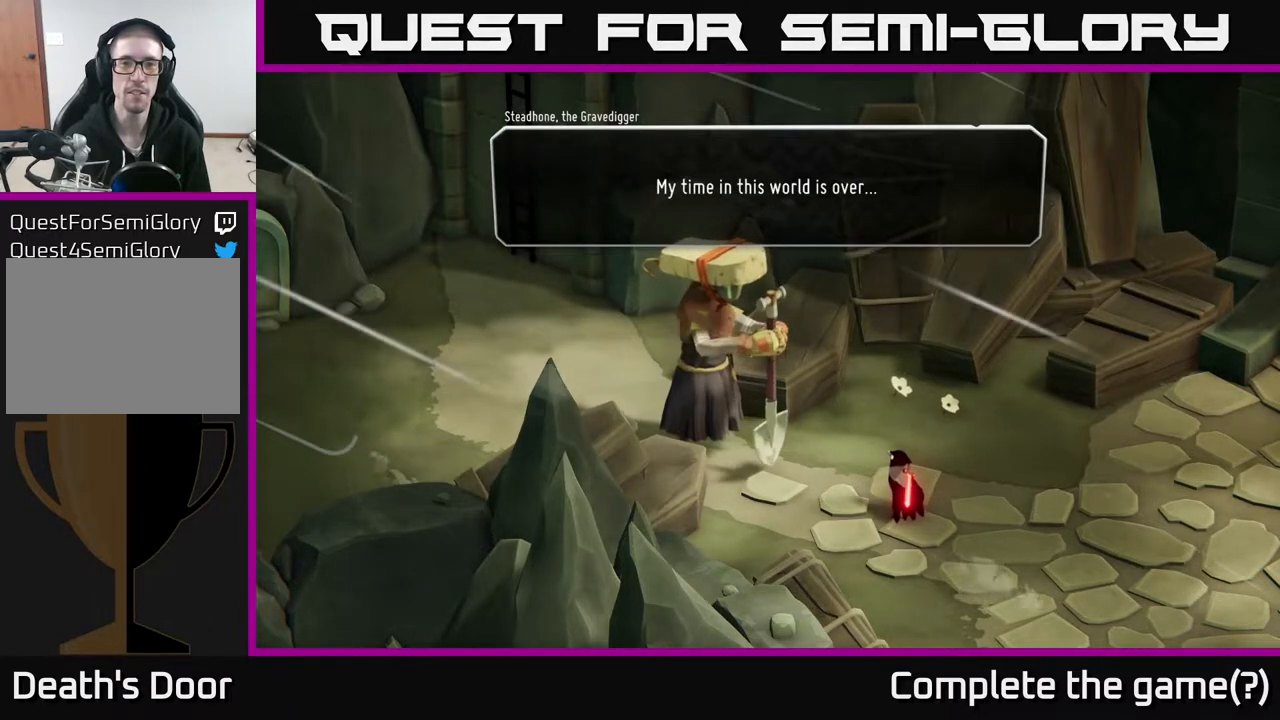
{"buttons": [], "left_stick": "center", "right_stick": "center", "events": [[300, "A", "down"], [483, "A", "up"]]}
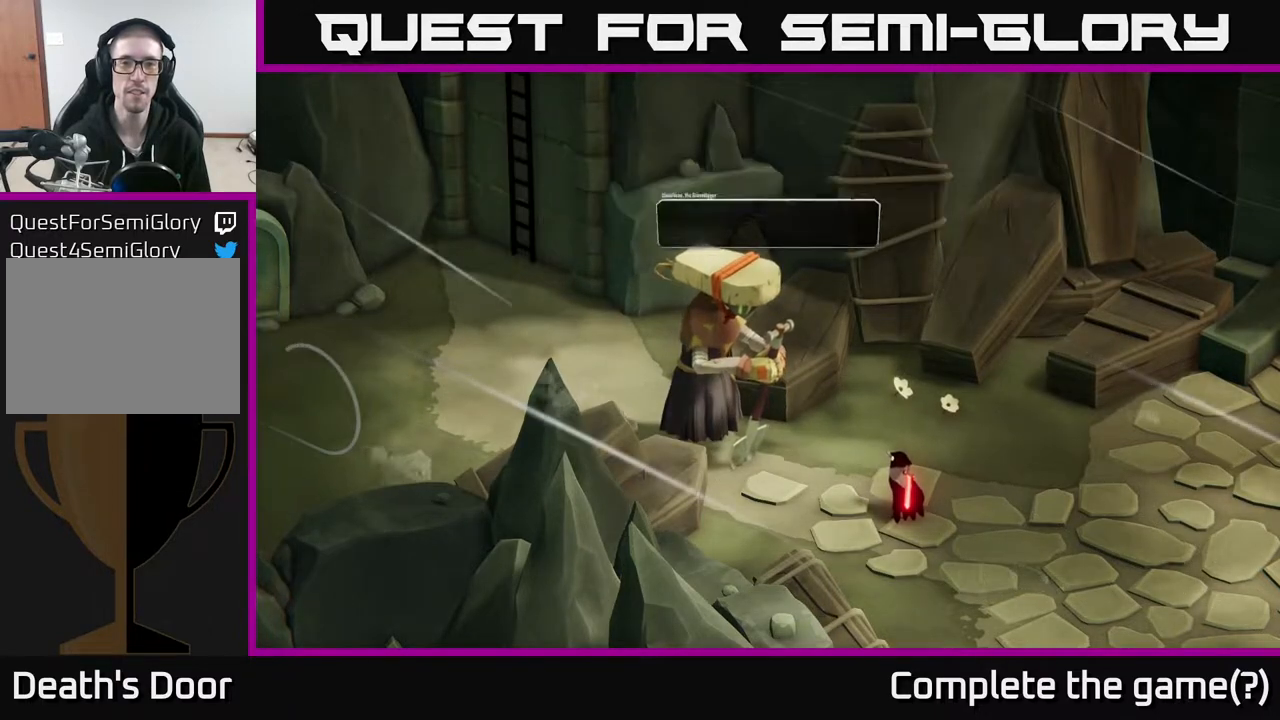
{"buttons": [], "left_stick": "center", "right_stick": "center", "events": []}
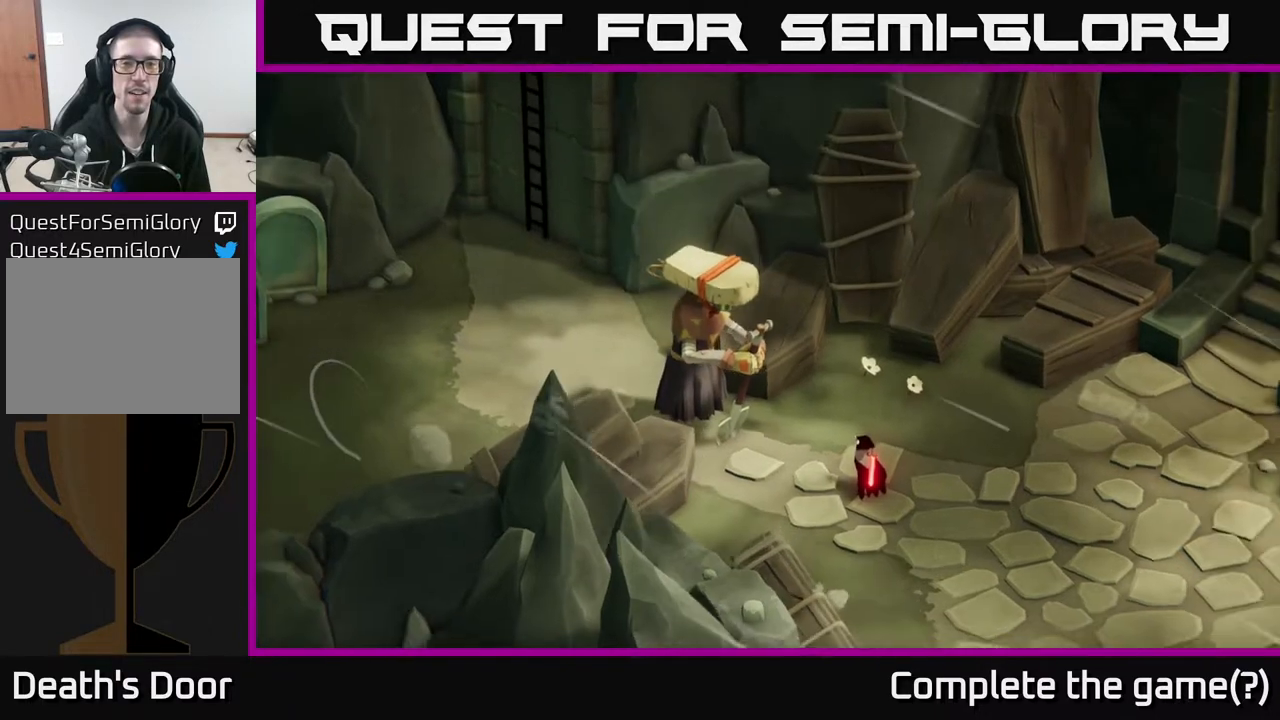
{"buttons": [], "left_stick": "center", "right_stick": "center", "events": []}
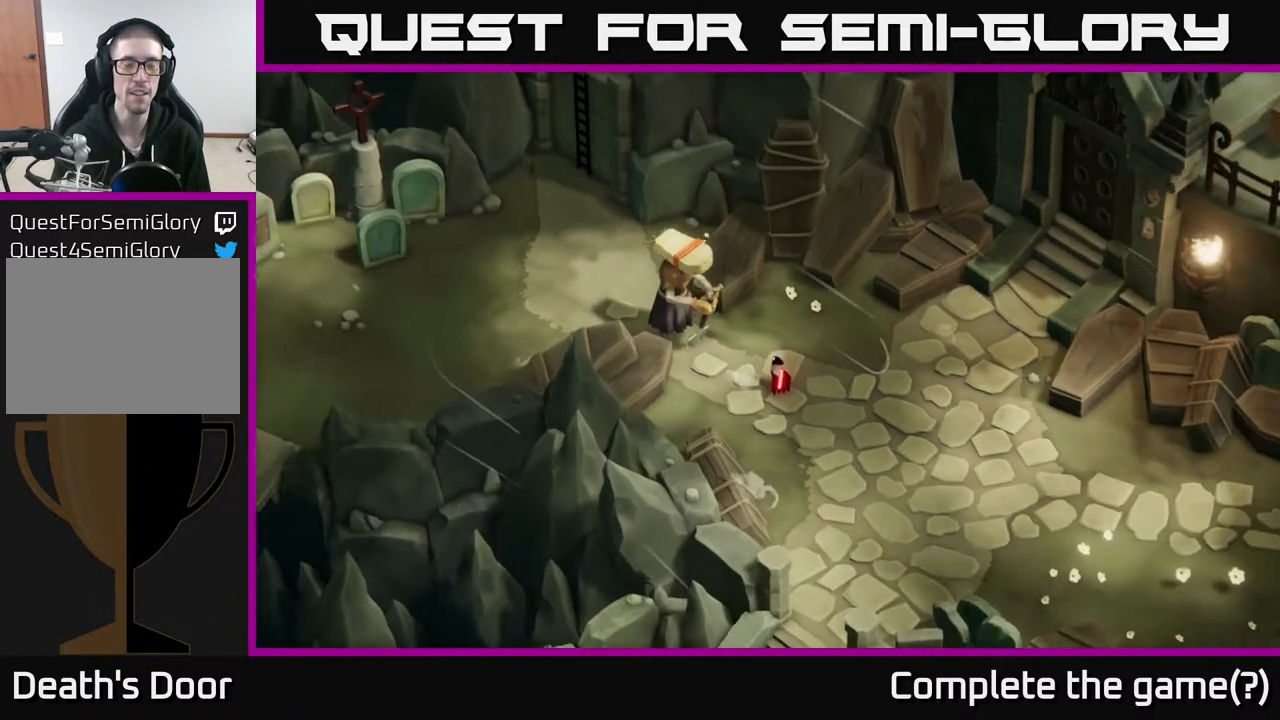
{"buttons": [], "left_stick": "up-left", "right_stick": "center", "events": [[500, "left_stick", "up-left"]]}
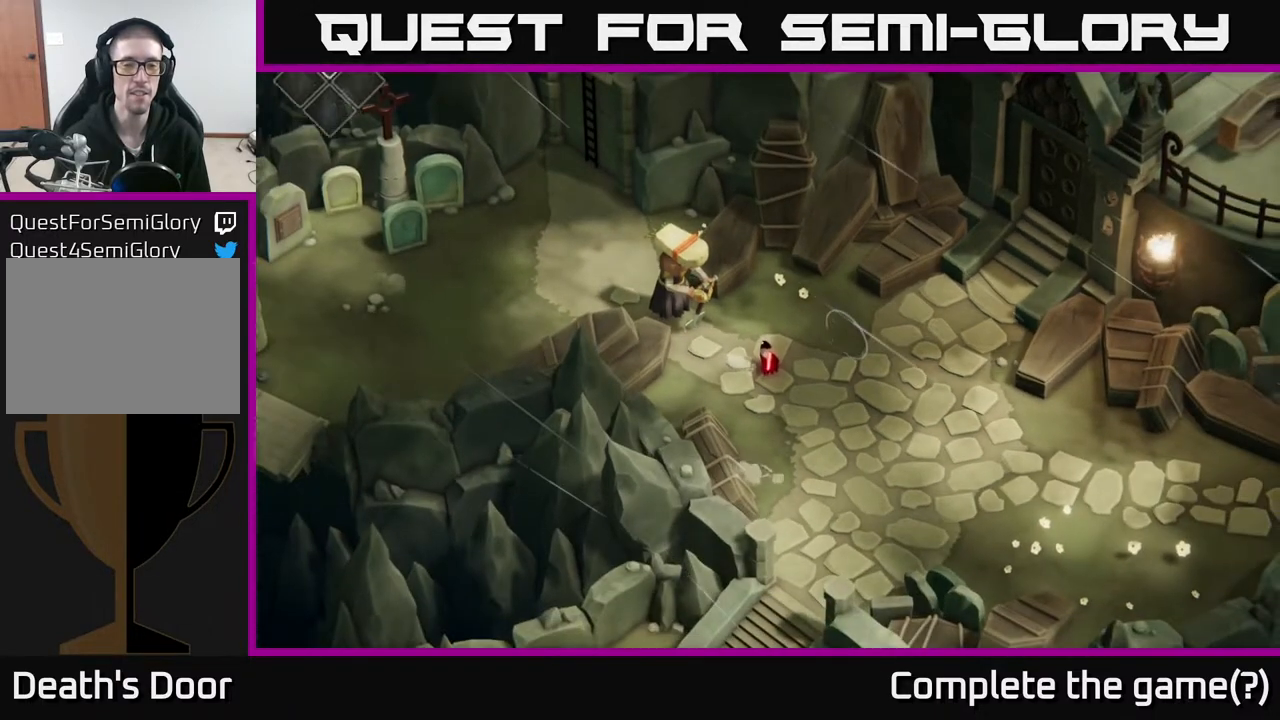
{"buttons": [], "left_stick": "up-left", "right_stick": "center", "events": [[117, "left_stick", "center"], [433, "left_stick", "up-left"]]}
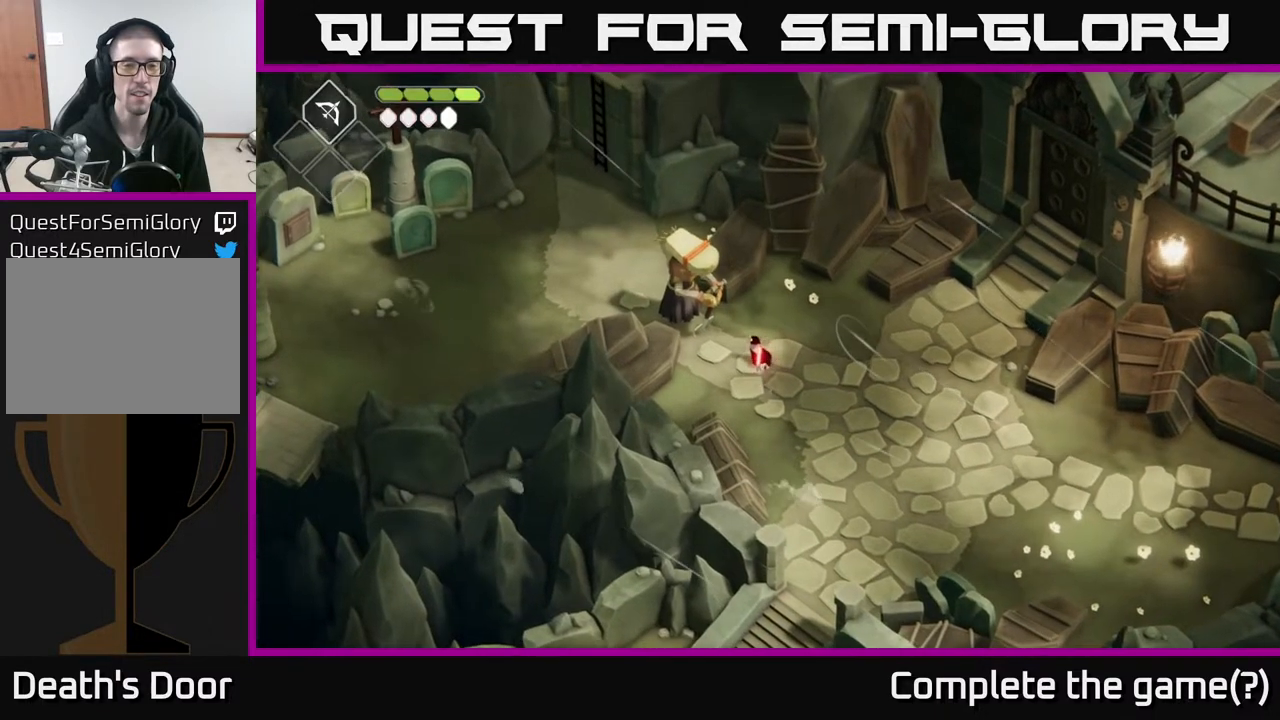
{"buttons": [], "left_stick": "center", "right_stick": "center", "events": [[133, "left_stick", "center"]]}
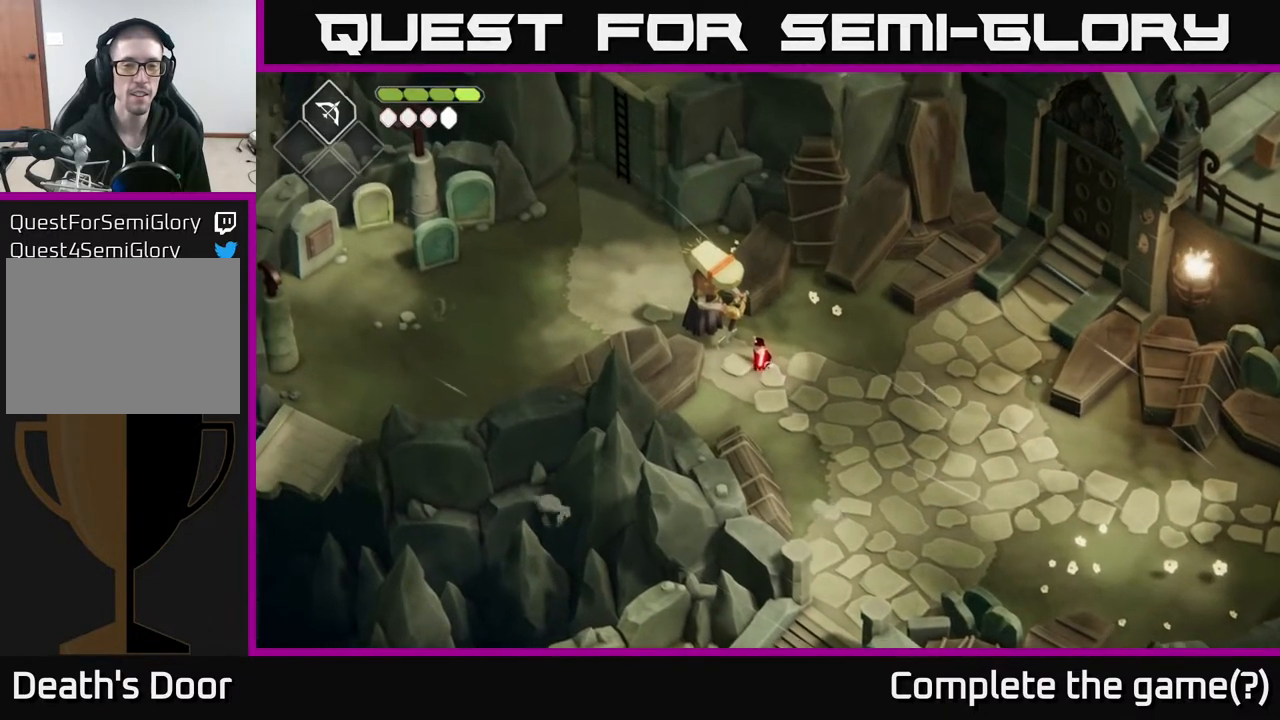
{"buttons": [], "left_stick": "center", "right_stick": "center", "events": [[67, "left_stick", "up-left"], [250, "left_stick", "center"]]}
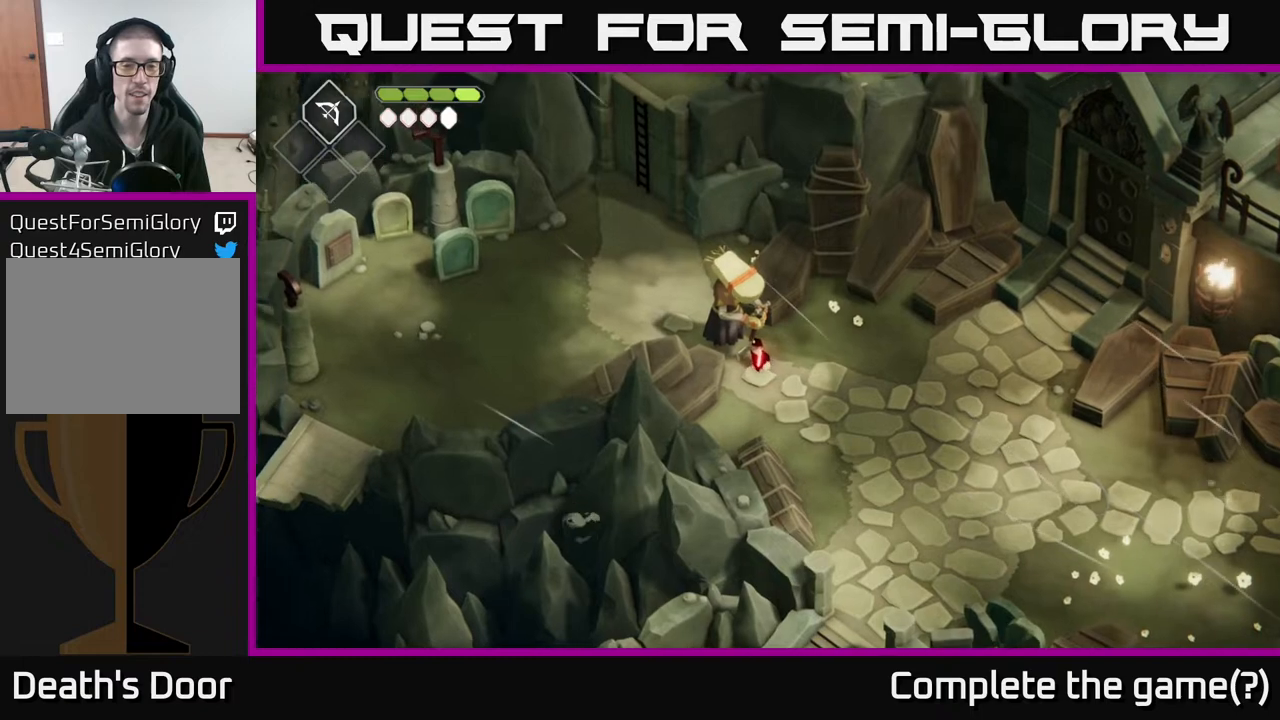
{"buttons": [], "left_stick": "center", "right_stick": "center", "events": [[183, "Y", "down"], [333, "Y", "up"]]}
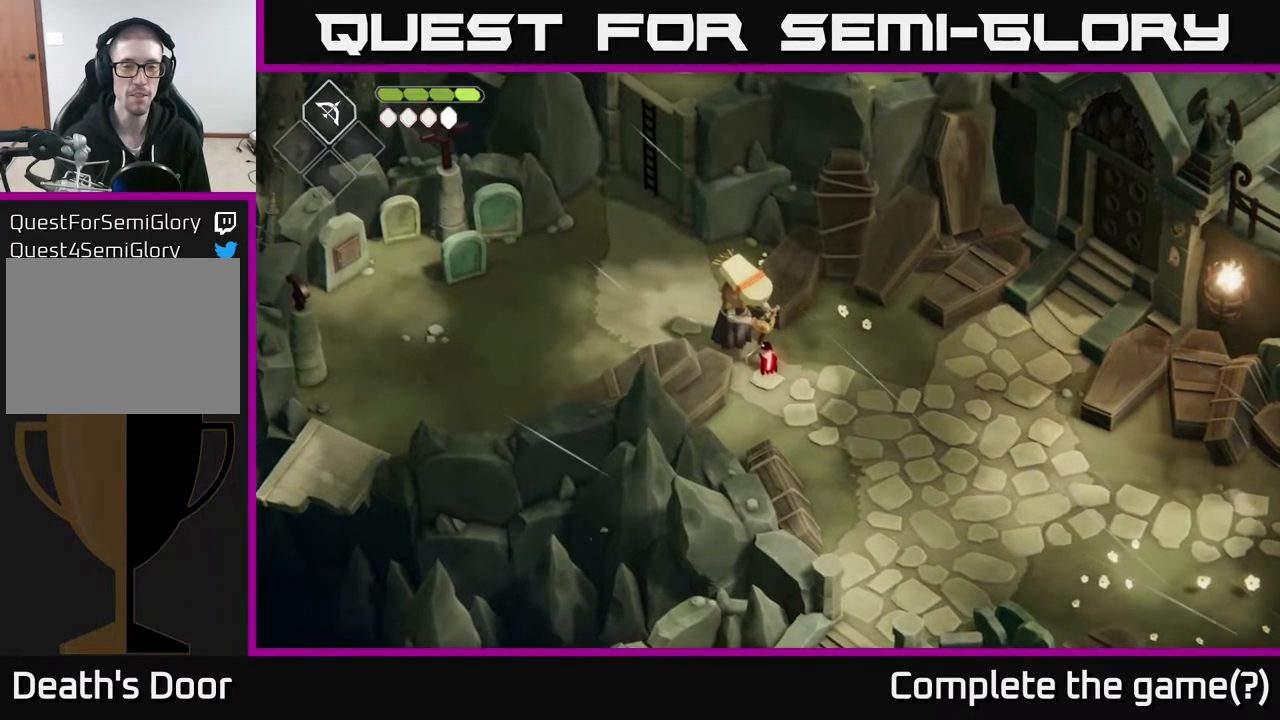
{"buttons": [], "left_stick": "center", "right_stick": "center", "events": []}
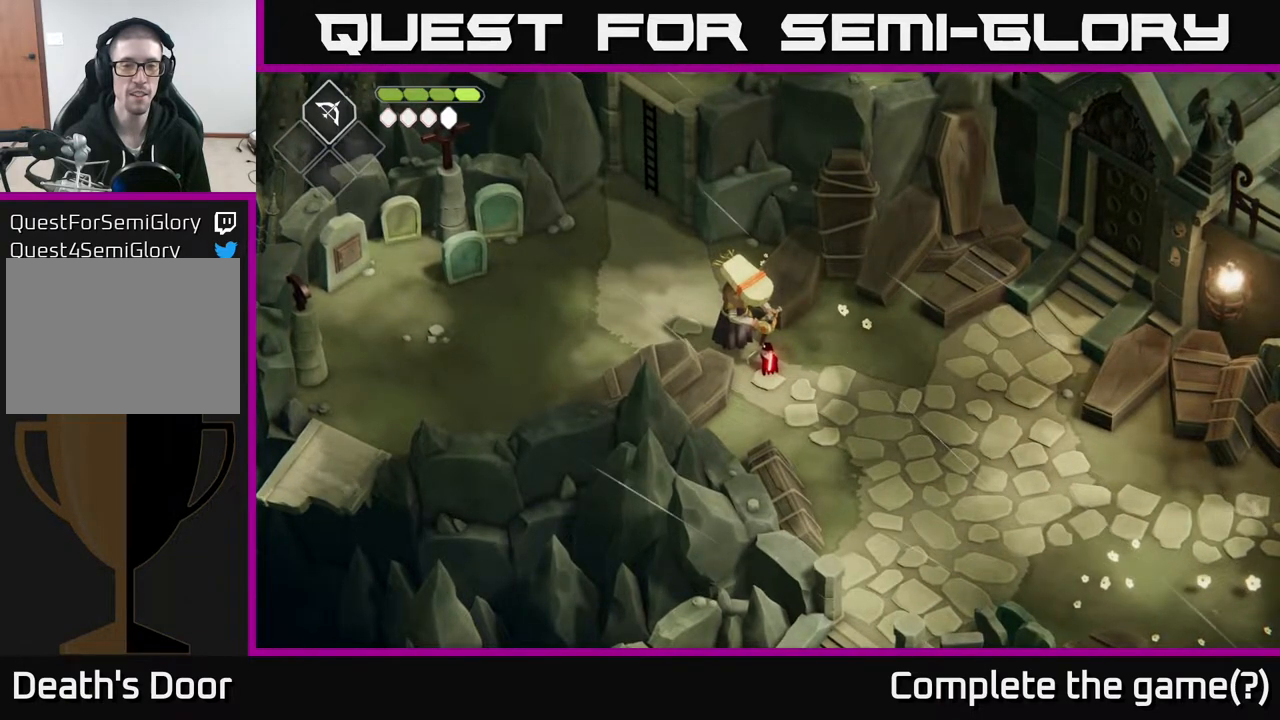
{"buttons": [], "left_stick": "center", "right_stick": "center", "events": []}
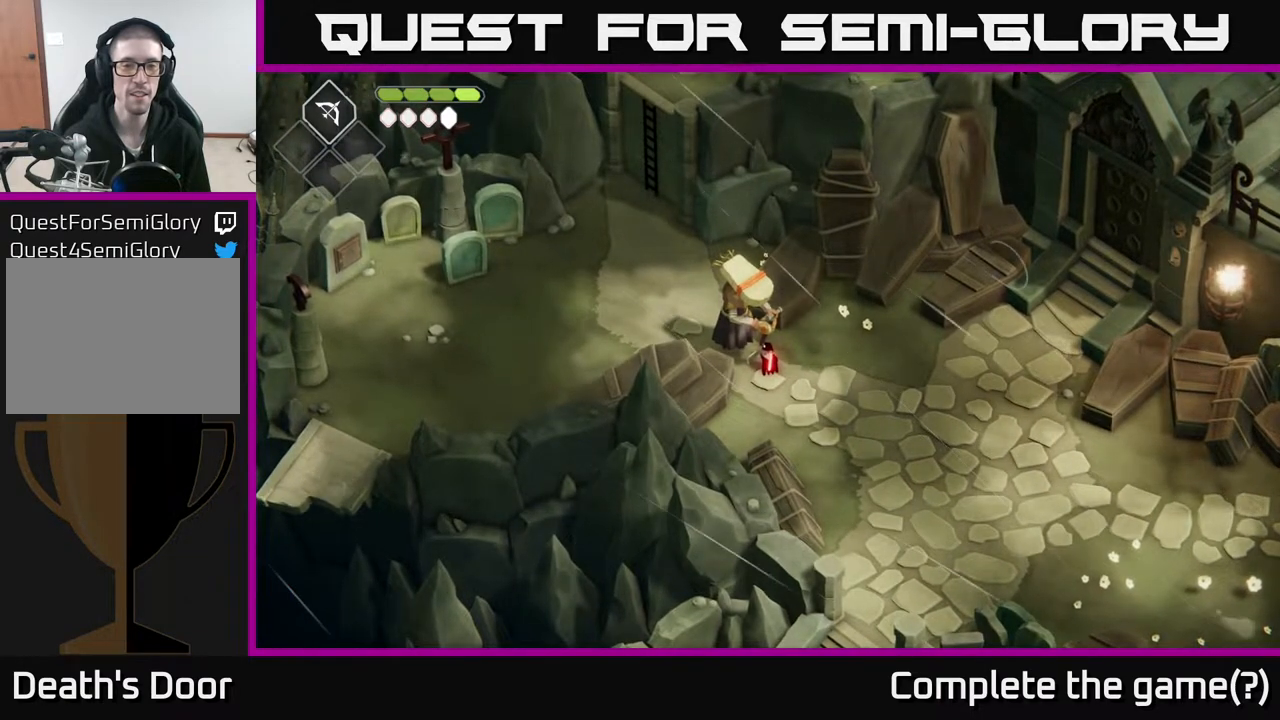
{"buttons": [], "left_stick": "center", "right_stick": "center", "events": [[100, "left_stick", "up-left"], [233, "A", "down"], [300, "left_stick", "center"], [417, "A", "up"]]}
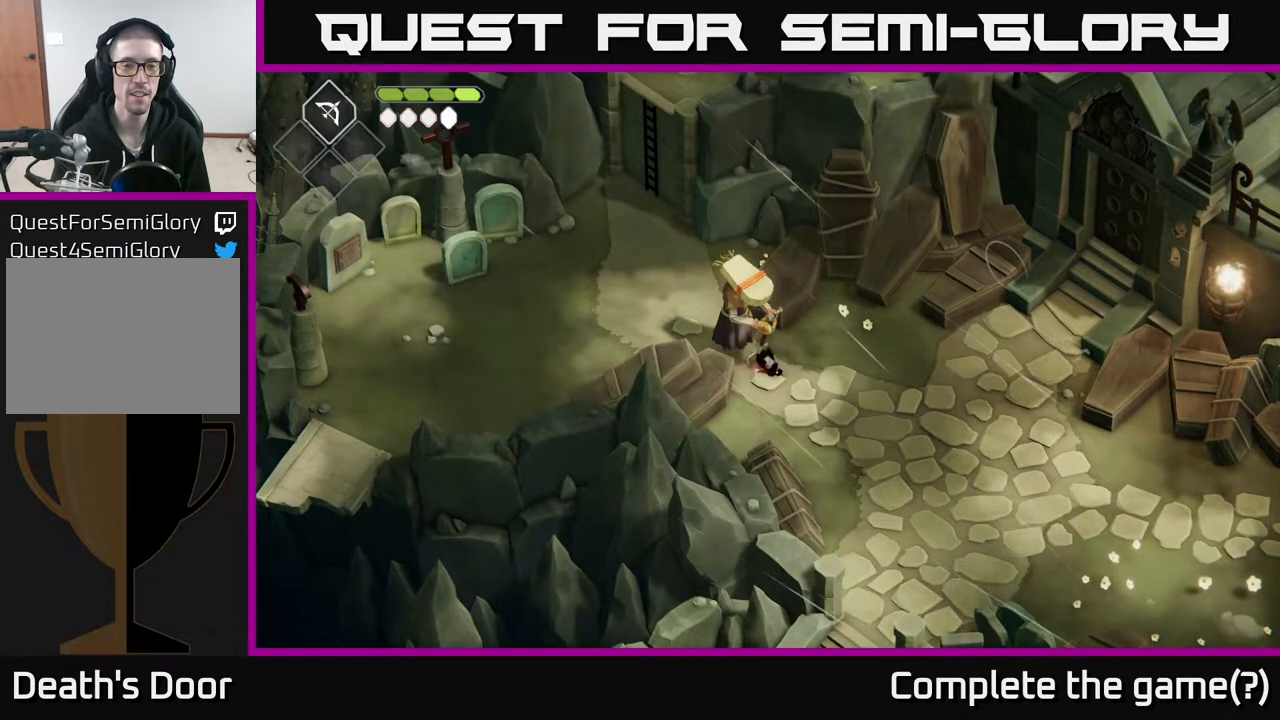
{"buttons": ["Y"], "left_stick": "center", "right_stick": "center", "events": [[367, "Y", "down"]]}
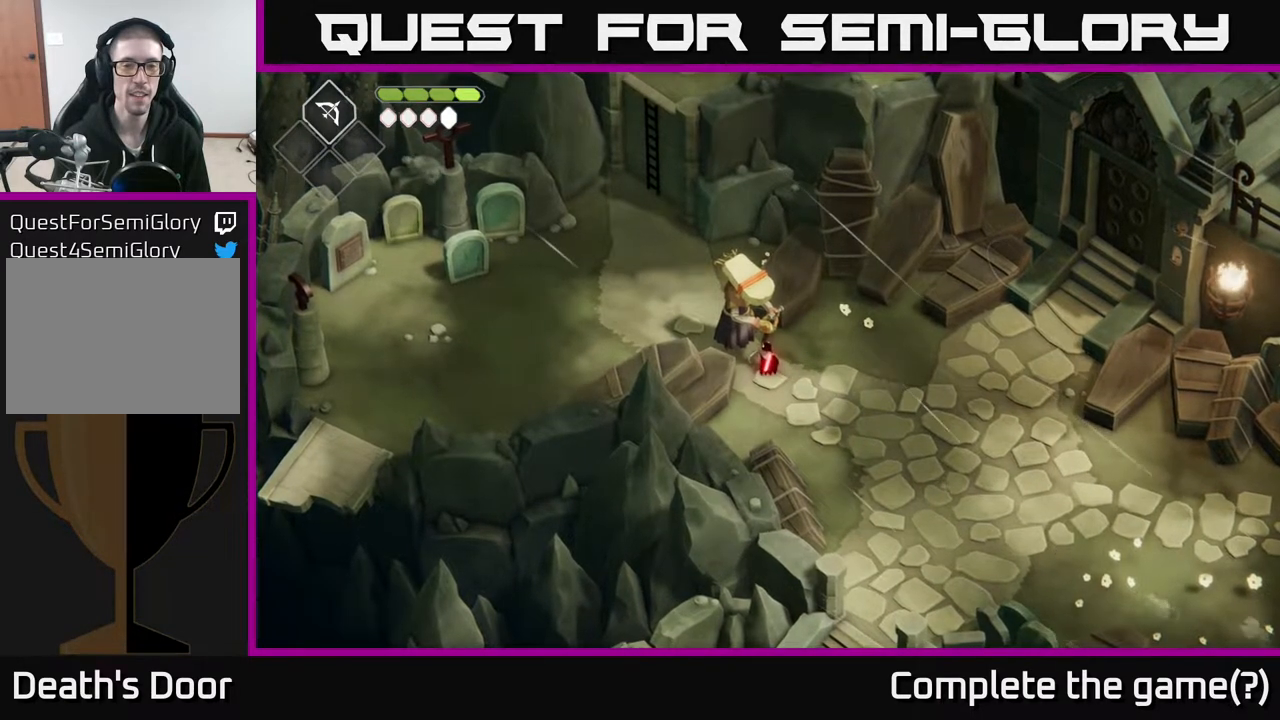
{"buttons": [], "left_stick": "down-right", "right_stick": "center", "events": [[50, "Y", "up"], [117, "Y", "down"], [317, "Y", "up"], [433, "left_stick", "down-right"]]}
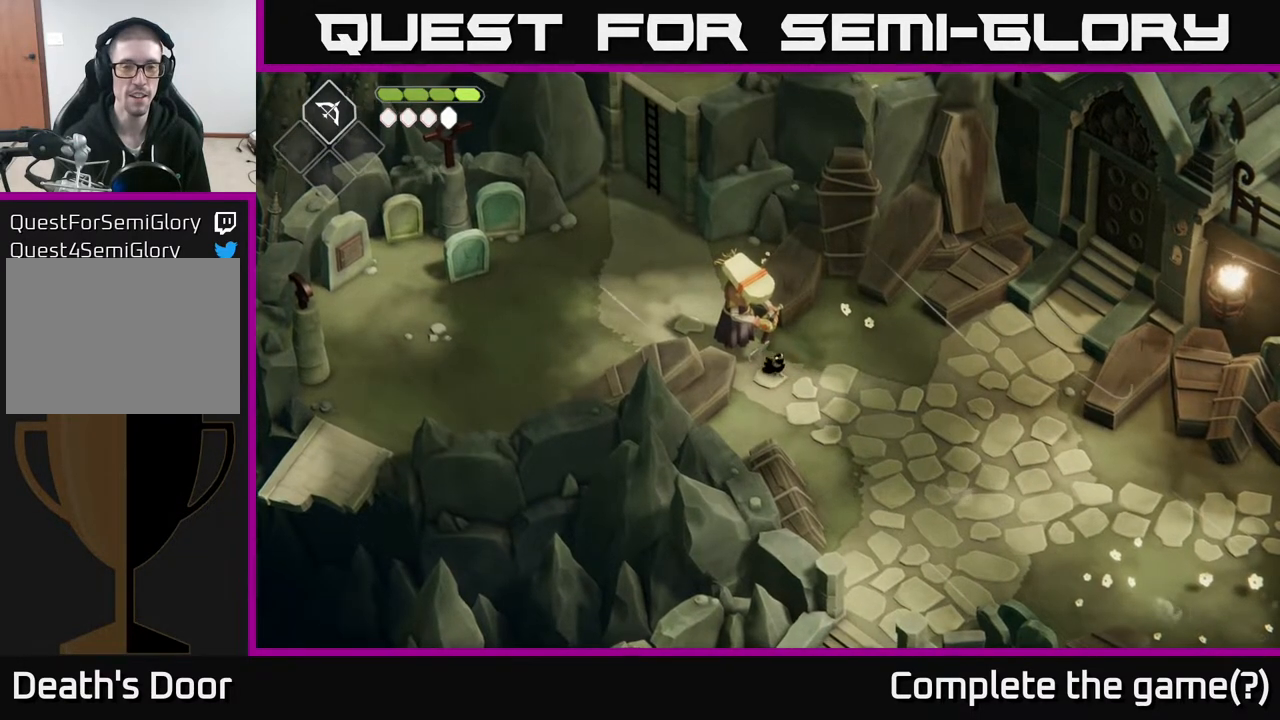
{"buttons": [], "left_stick": "up-left", "right_stick": "center", "events": [[383, "left_stick", "center"], [433, "left_stick", "up-left"]]}
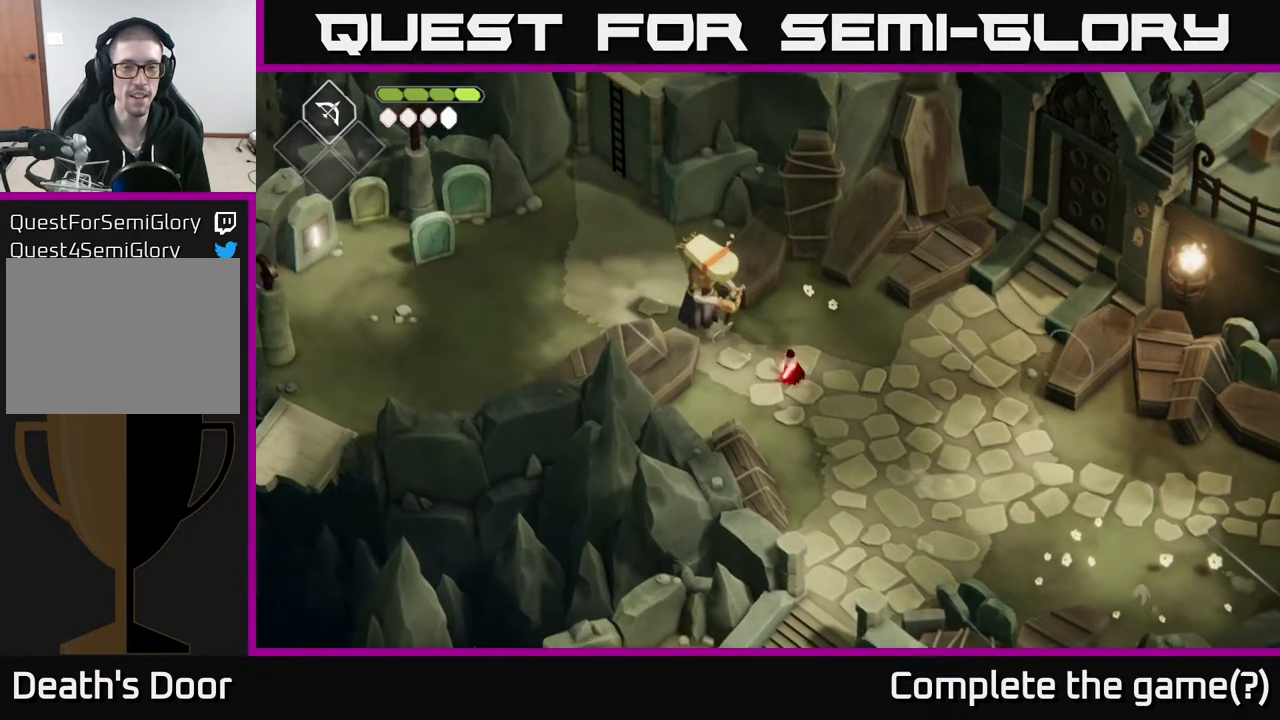
{"buttons": [], "left_stick": "center", "right_stick": "center", "events": [[67, "left_stick", "center"]]}
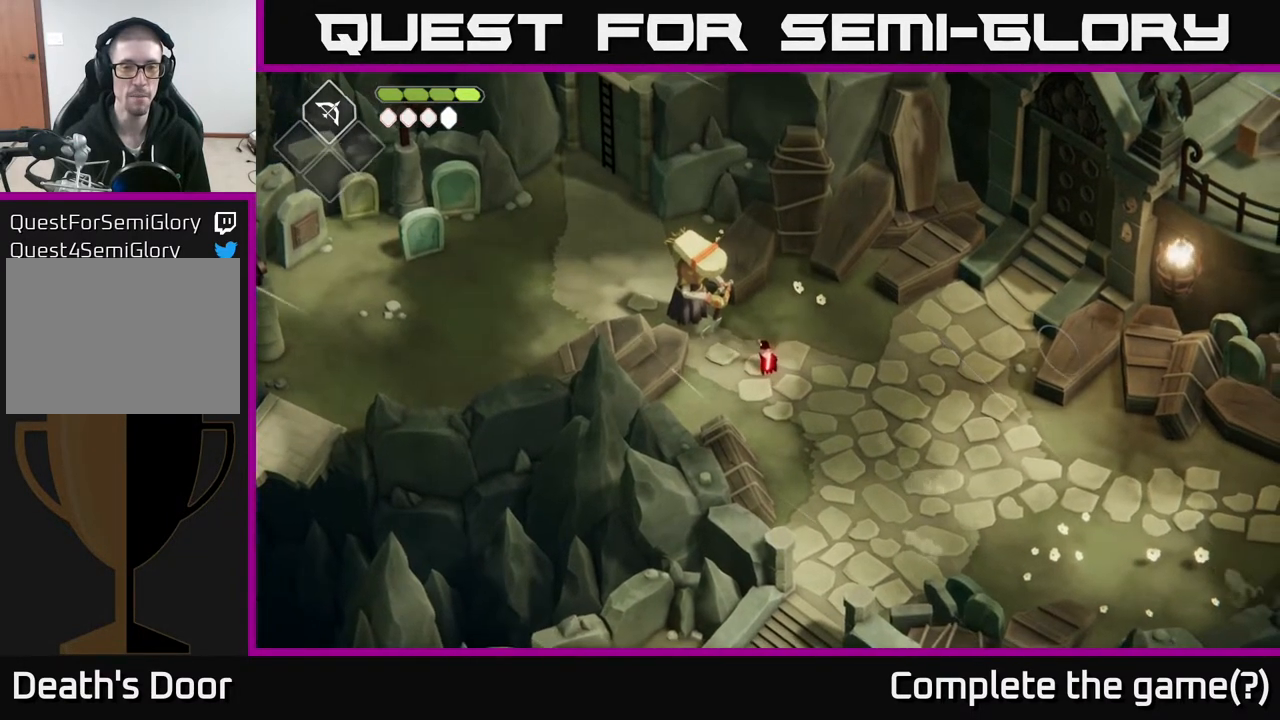
{"buttons": [], "left_stick": "center", "right_stick": "center", "events": []}
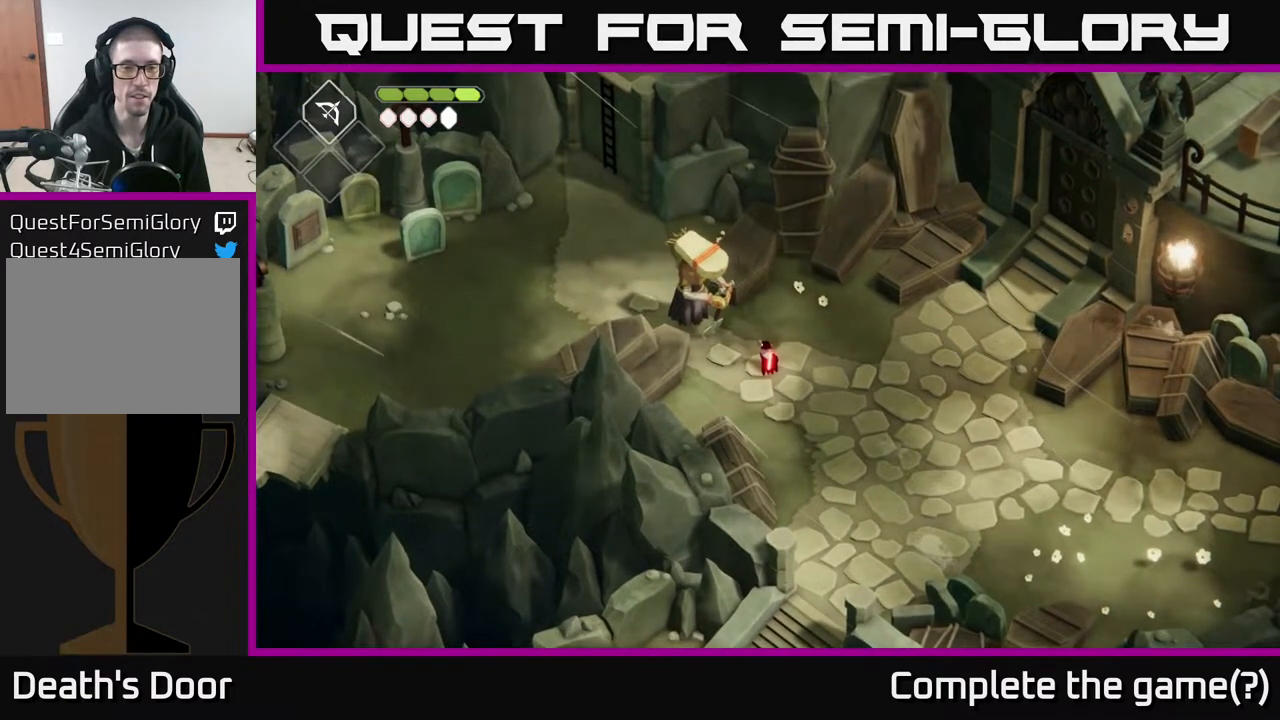
{"buttons": [], "left_stick": "center", "right_stick": "center", "events": [[100, "left_stick", "up-left"], [217, "X", "down"], [283, "left_stick", "center"], [383, "X", "up"]]}
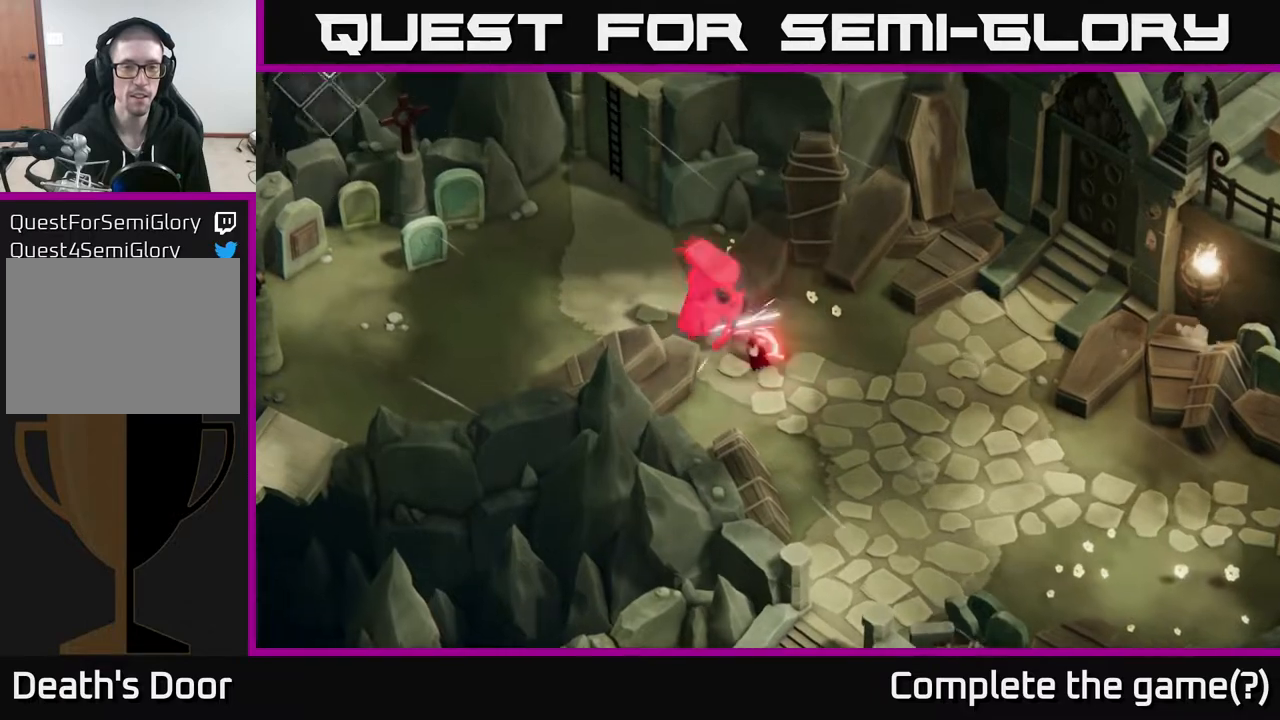
{"buttons": [], "left_stick": "center", "right_stick": "center", "events": []}
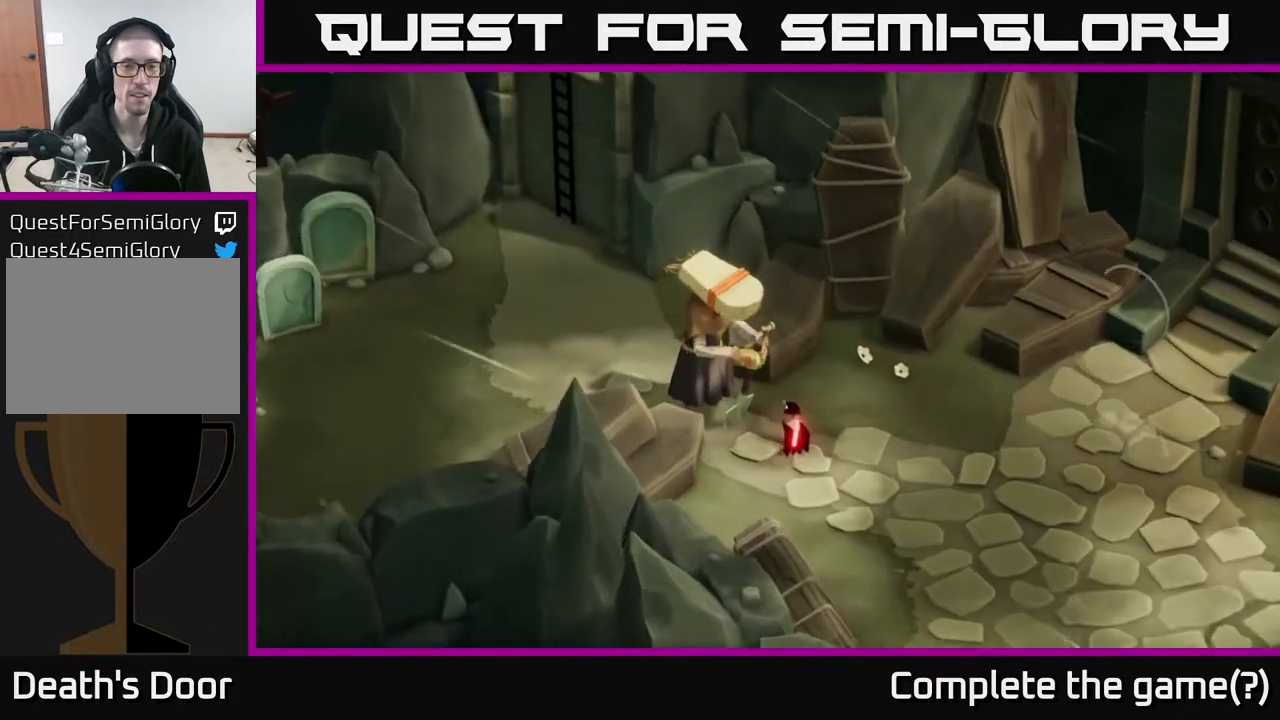
{"buttons": [], "left_stick": "center", "right_stick": "center", "events": []}
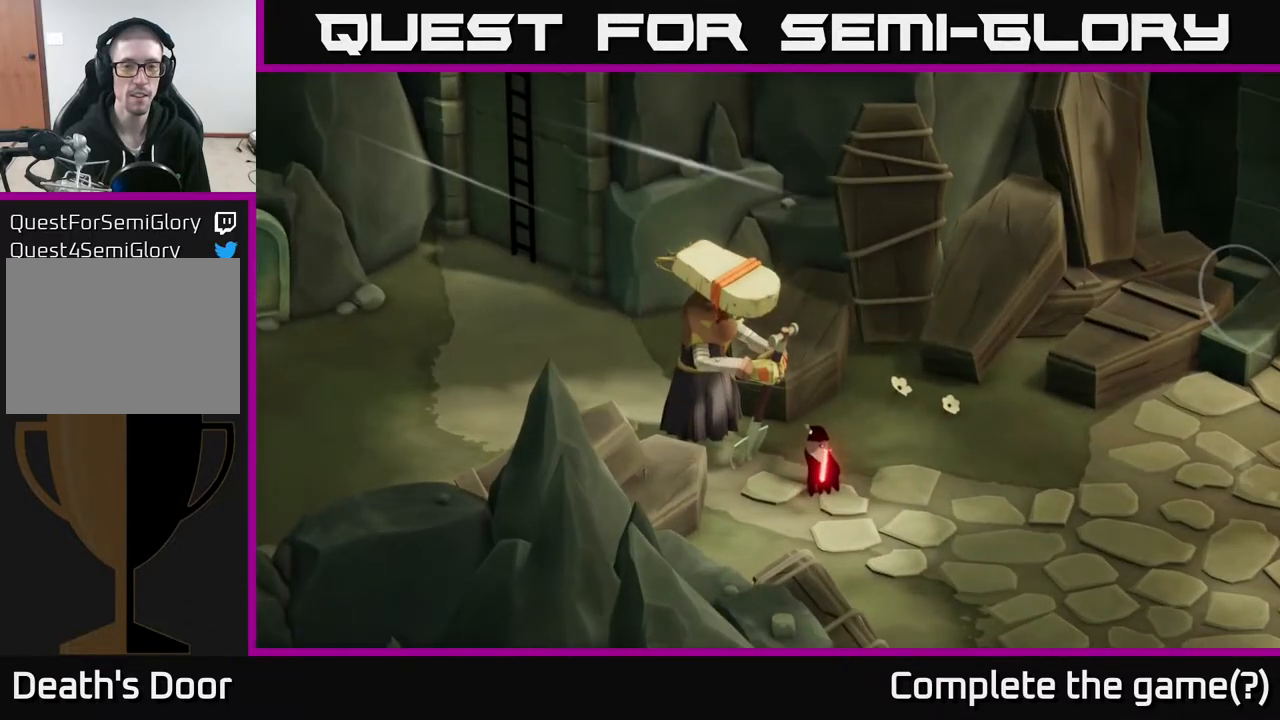
{"buttons": [], "left_stick": "center", "right_stick": "center", "events": []}
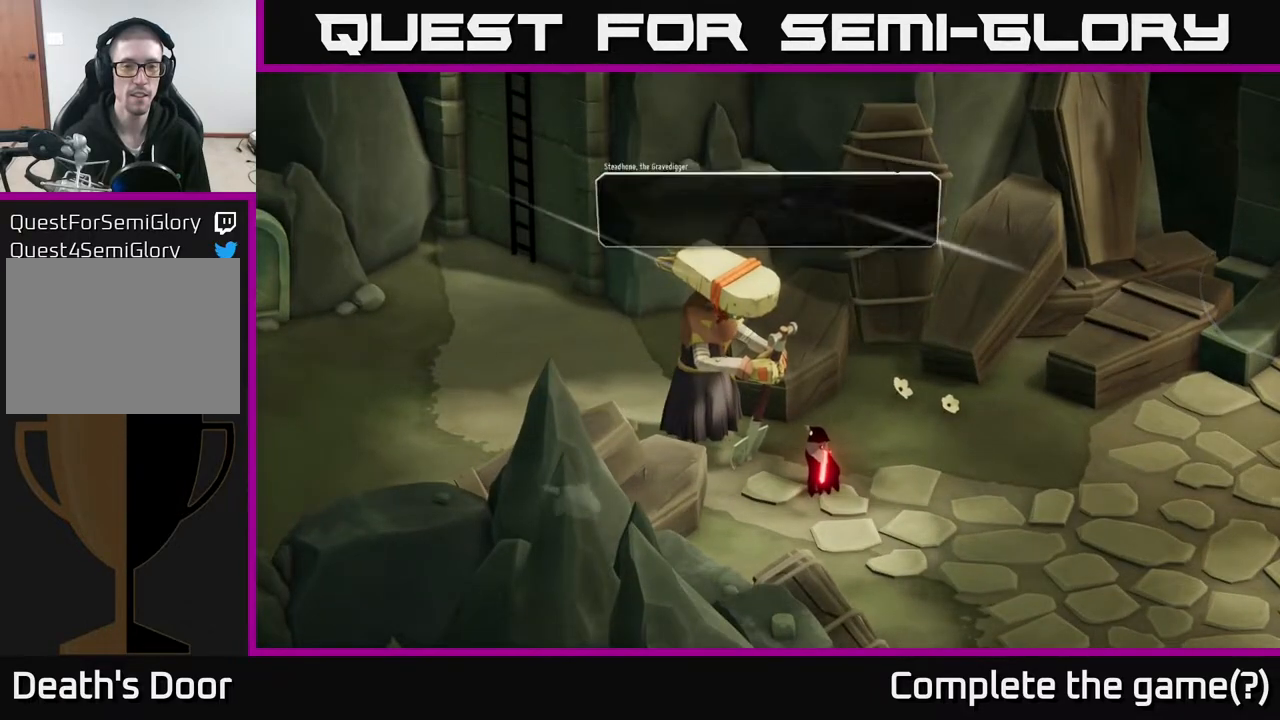
{"buttons": [], "left_stick": "center", "right_stick": "center", "events": []}
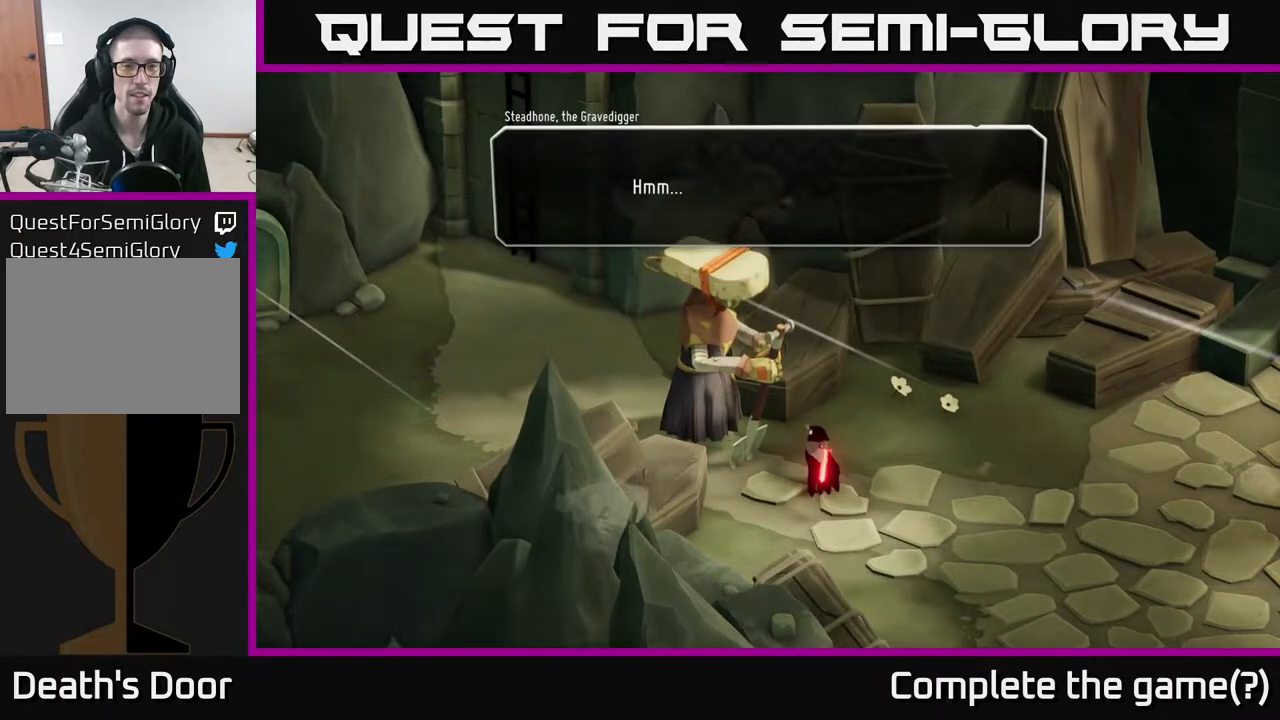
{"buttons": [], "left_stick": "center", "right_stick": "center", "events": []}
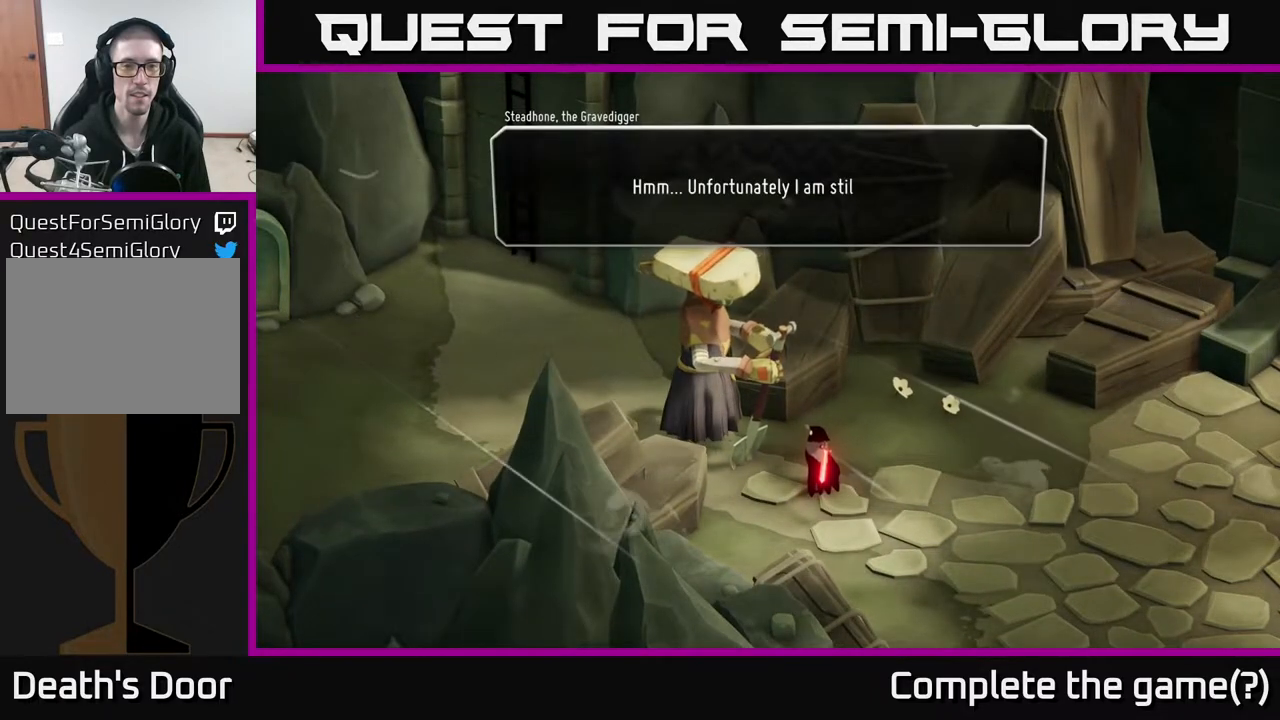
{"buttons": [], "left_stick": "center", "right_stick": "center", "events": []}
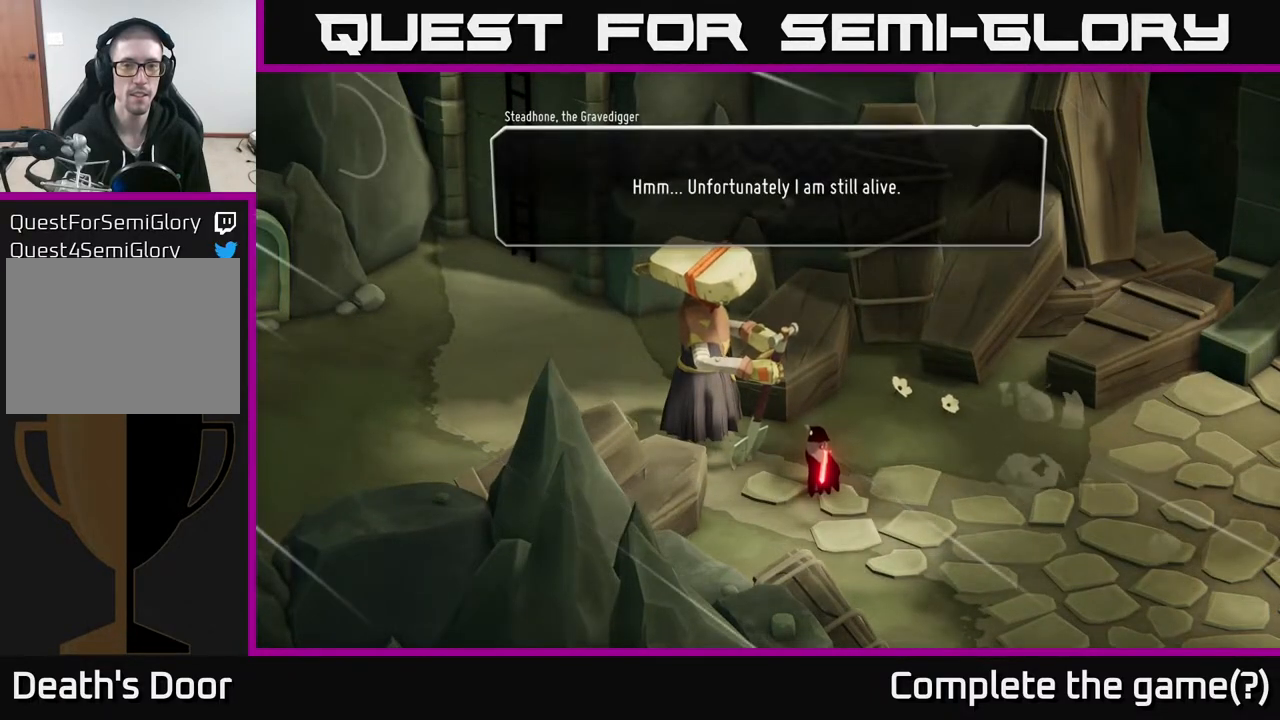
{"buttons": [], "left_stick": "center", "right_stick": "center", "events": []}
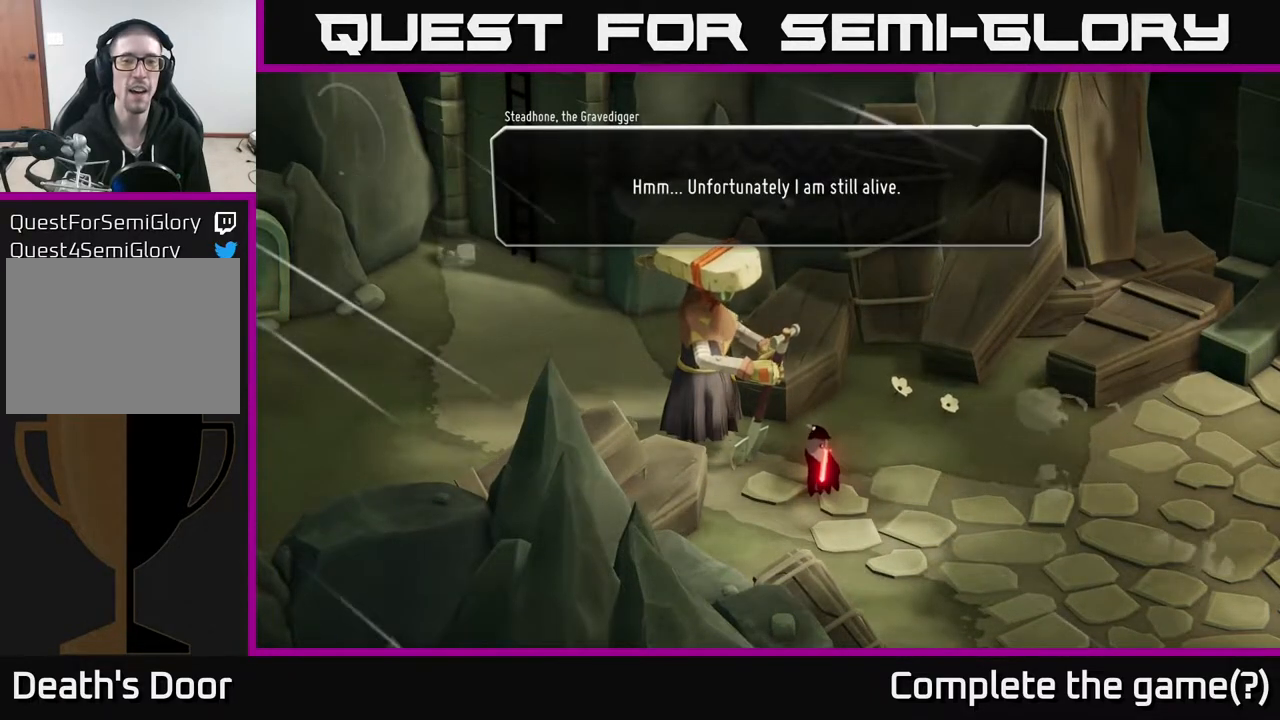
{"buttons": ["A"], "left_stick": "center", "right_stick": "center", "events": [[367, "A", "down"]]}
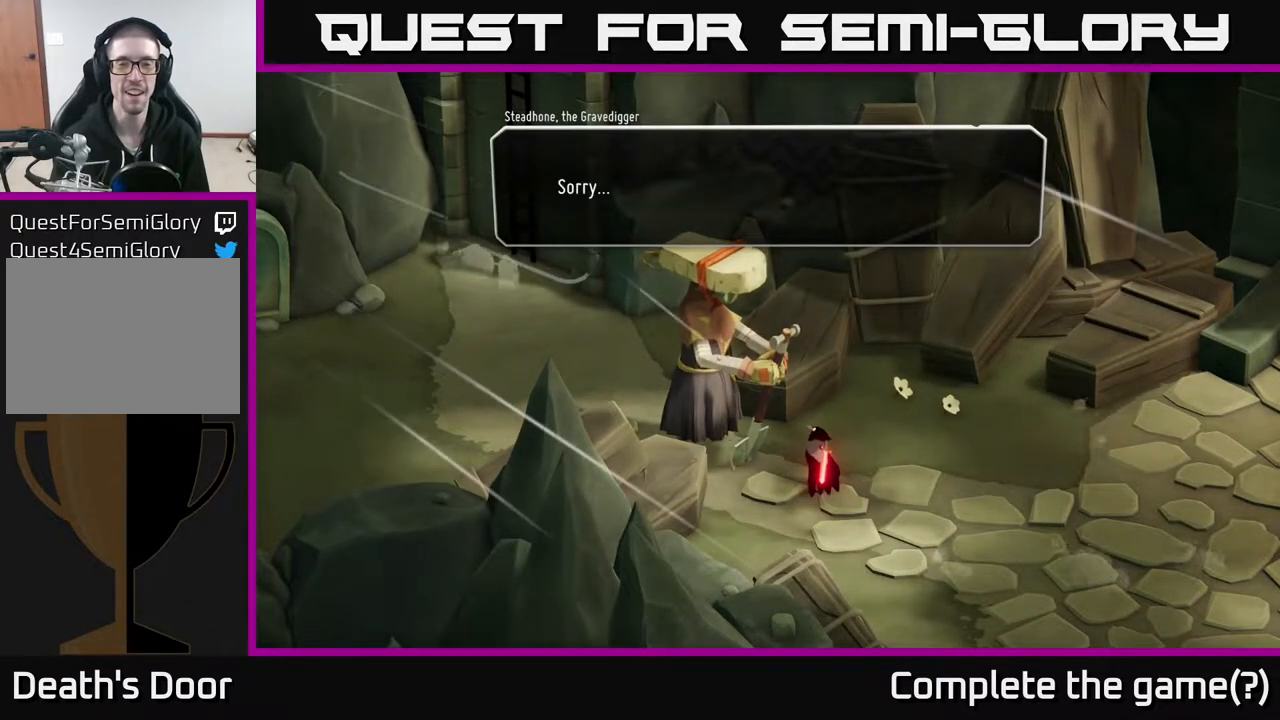
{"buttons": [], "left_stick": "center", "right_stick": "center", "events": [[33, "A", "up"]]}
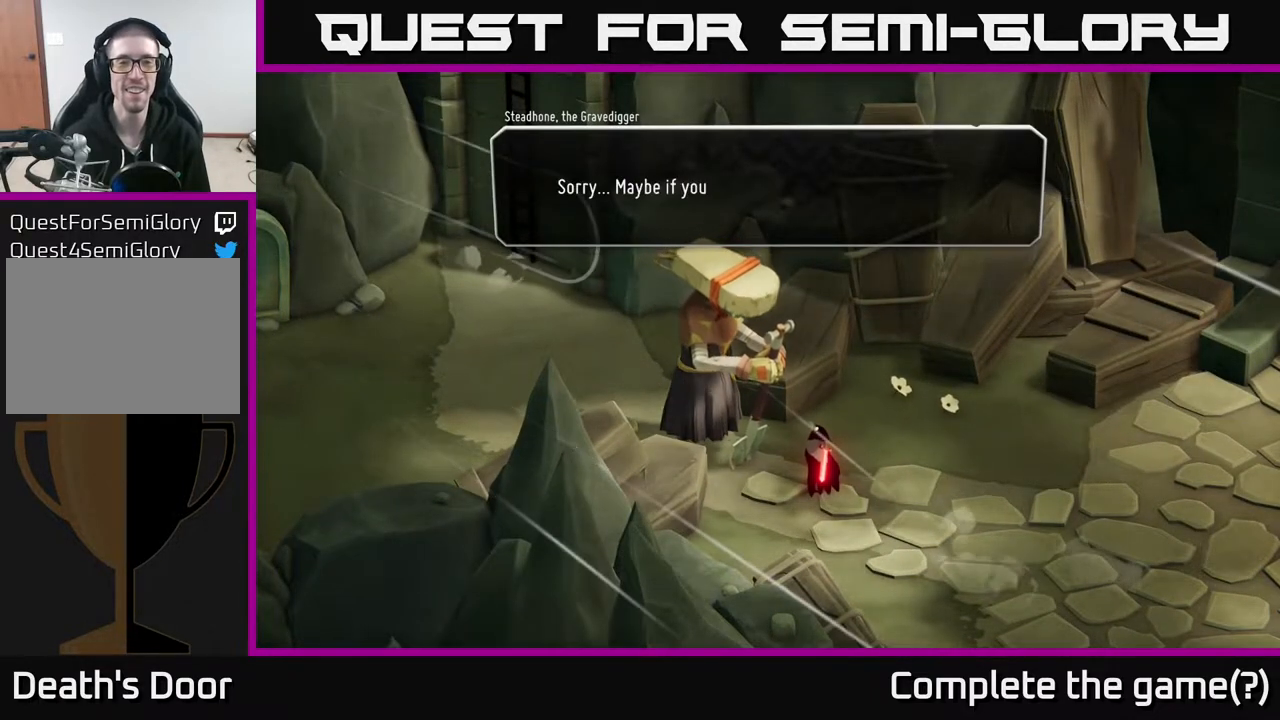
{"buttons": [], "left_stick": "center", "right_stick": "center", "events": []}
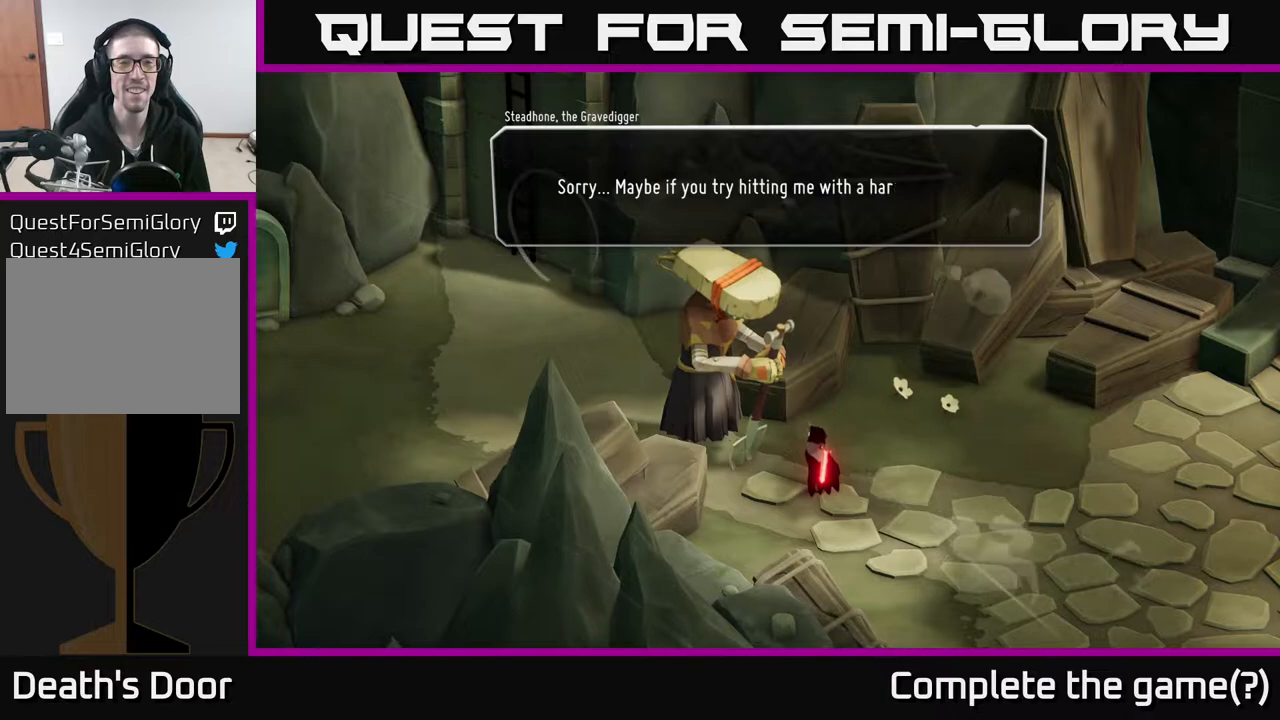
{"buttons": [], "left_stick": "center", "right_stick": "center", "events": []}